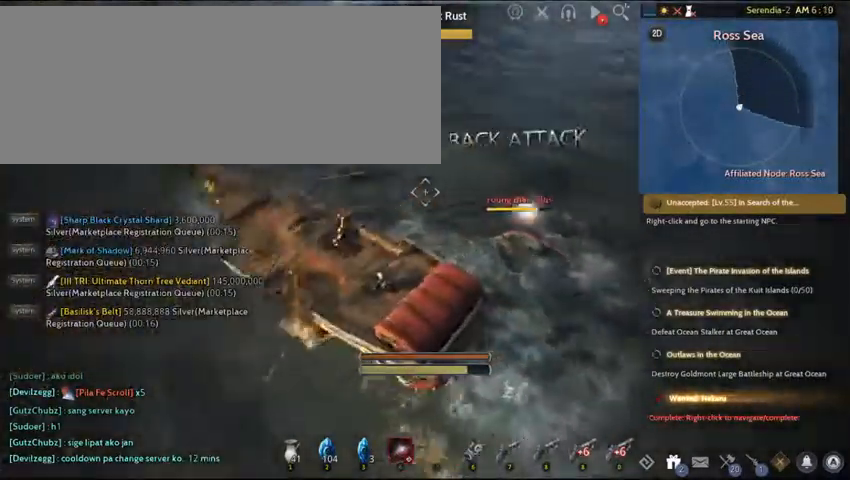
Gameplay with keyboard and mouse; each line is a JSON object with the keys and mouse buttons held at the frame after it. "events" lists presses ("down") and releases ("up") of "a", "c", "d", "e", "f", "q", "s", "shift", "space", "tab", "w", "mouse_left" and "mouse_right" between this image and that frame as [ms after this image, input, new state], when the widget could be followed in between. "mouse_left", "mouse_right" = the "left", "right" buttons of the "mouse" list. No other keys are recorded. Mouse movement is not recorded.
{"keys": ["q"], "mouse": ["left", "right"], "events": []}
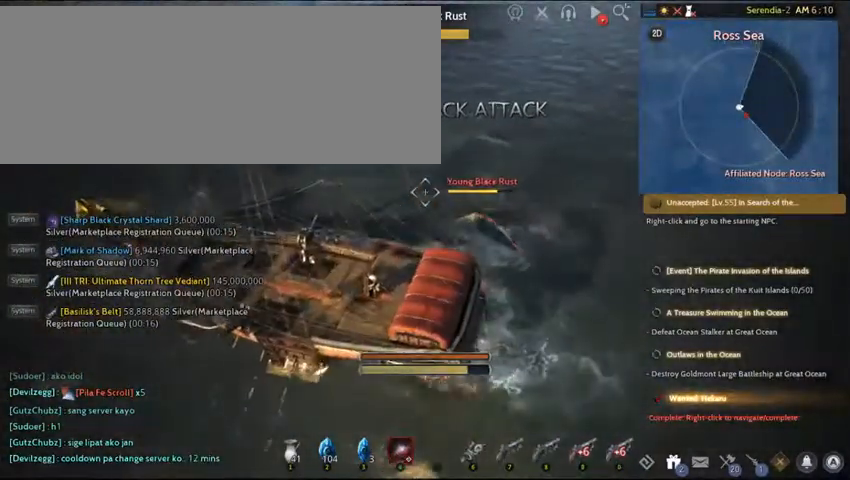
{"keys": ["q"], "mouse": ["left", "right"], "events": []}
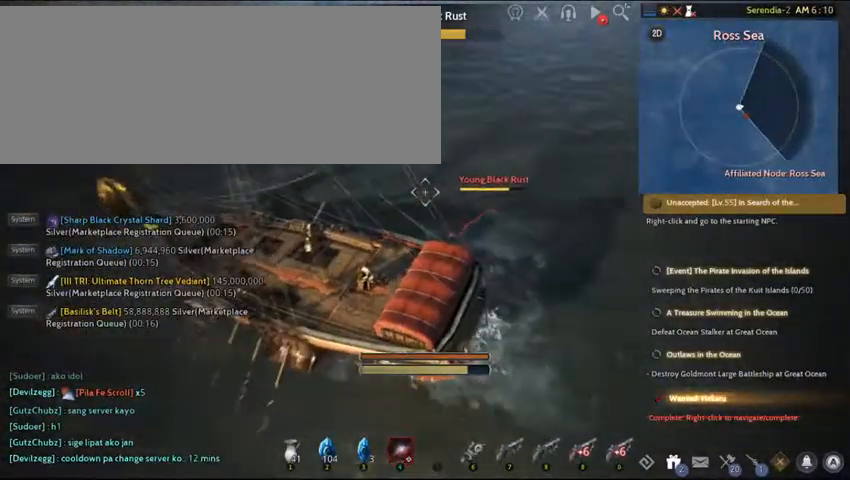
{"keys": ["q"], "mouse": ["left", "right"], "events": []}
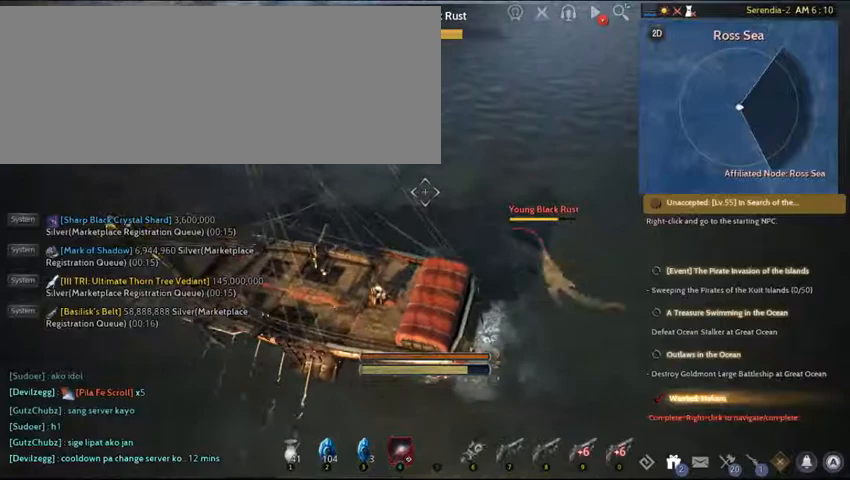
{"keys": ["q"], "mouse": ["left", "right"], "events": []}
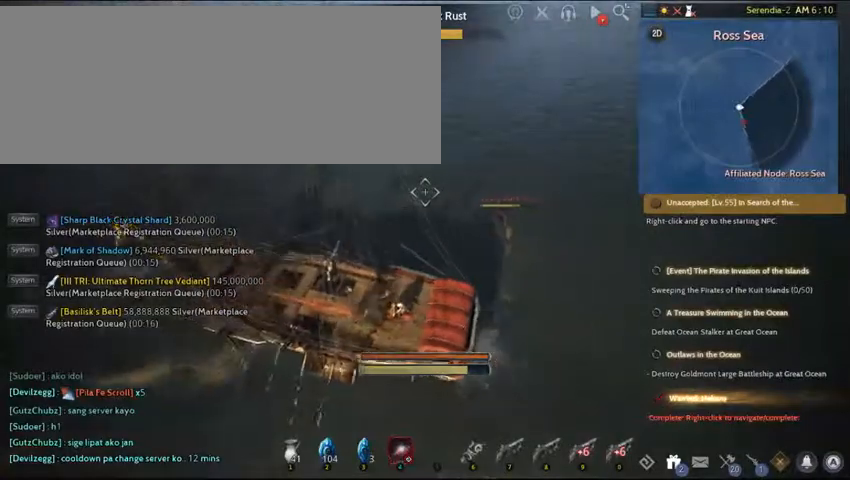
{"keys": ["q"], "mouse": ["left", "right"], "events": []}
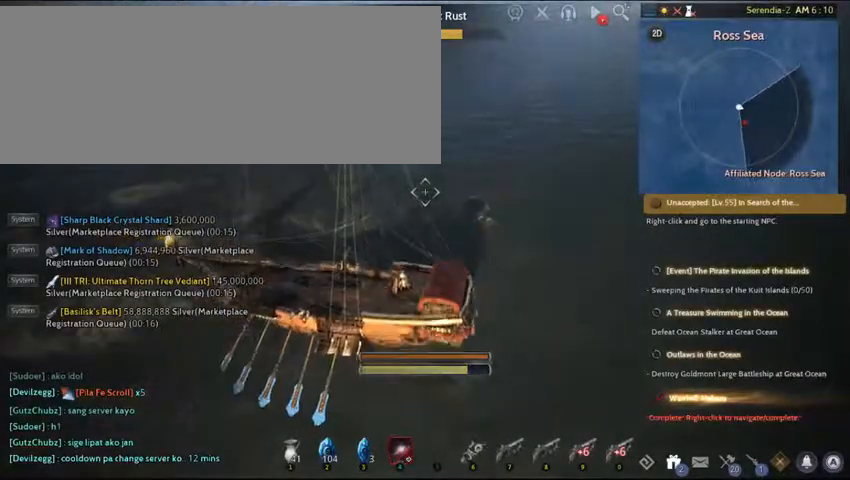
{"keys": ["w"], "mouse": [], "events": [[167, "mouse_right", "up"], [200, "mouse_left", "up"], [200, "q", "up"], [433, "w", "down"]]}
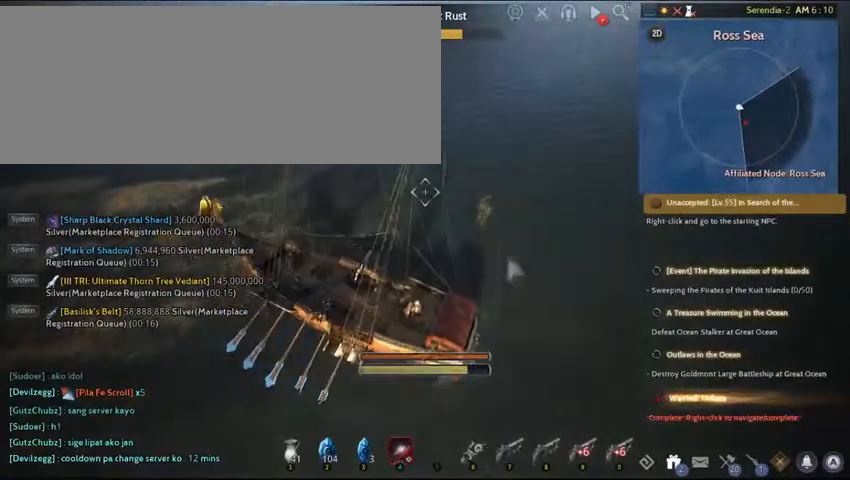
{"keys": ["w"], "mouse": [], "events": [[133, "q", "down"], [400, "q", "up"]]}
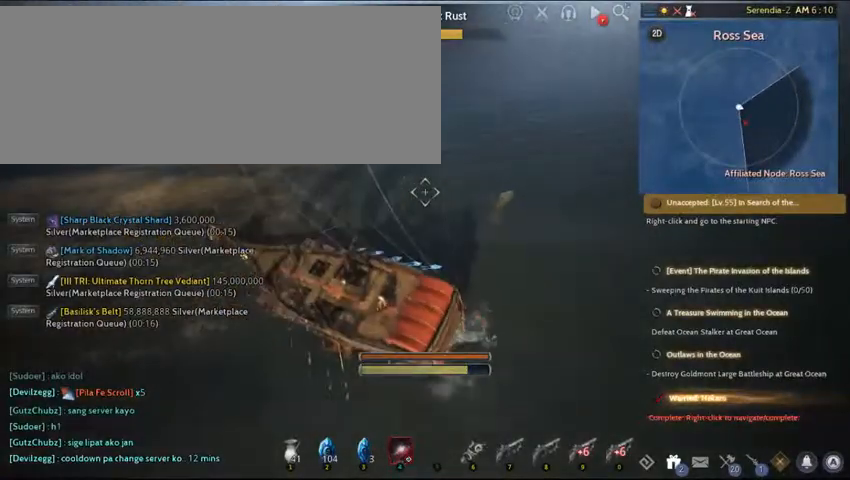
{"keys": ["s"], "mouse": [], "events": [[33, "w", "up"], [200, "s", "down"]]}
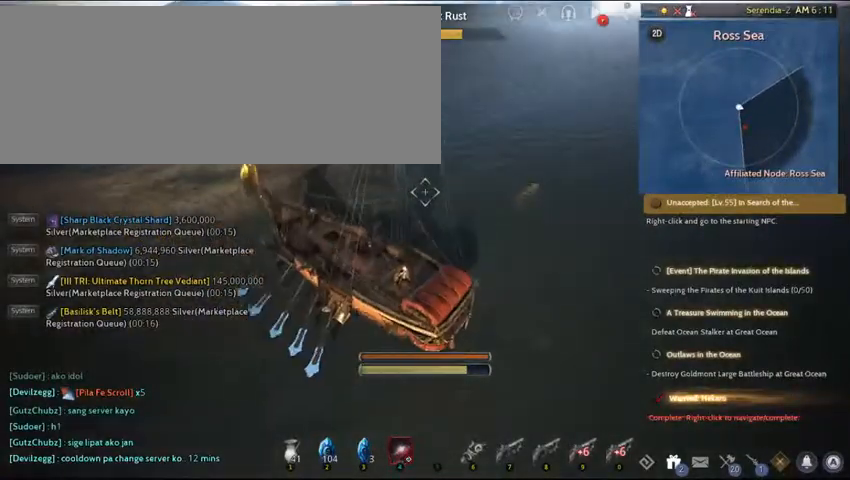
{"keys": ["q"], "mouse": [], "events": [[167, "s", "up"], [367, "q", "down"]]}
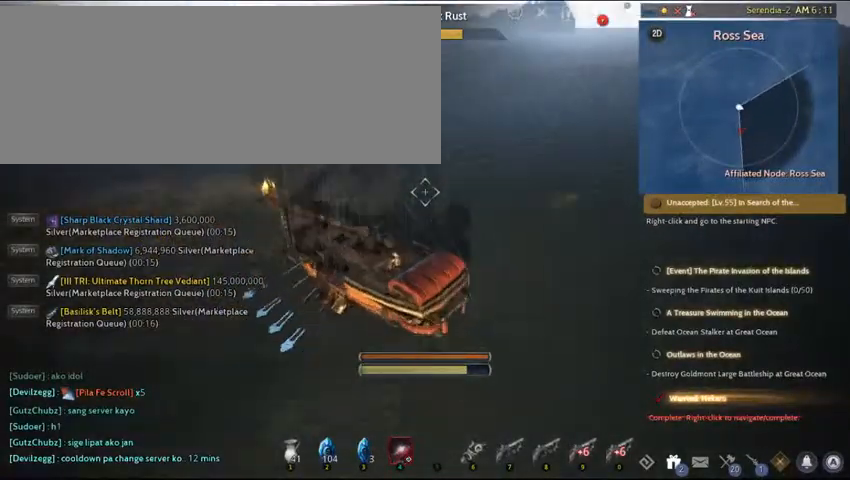
{"keys": ["s"], "mouse": [], "events": [[67, "q", "up"], [367, "s", "down"]]}
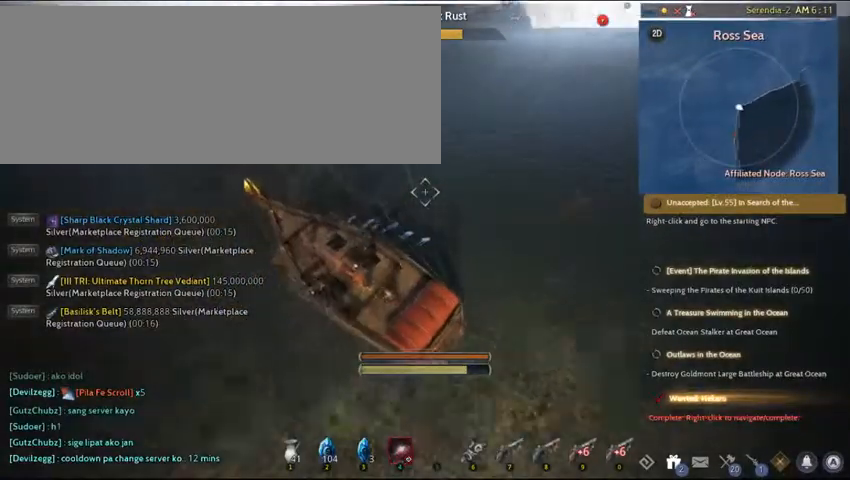
{"keys": ["s"], "mouse": [], "events": []}
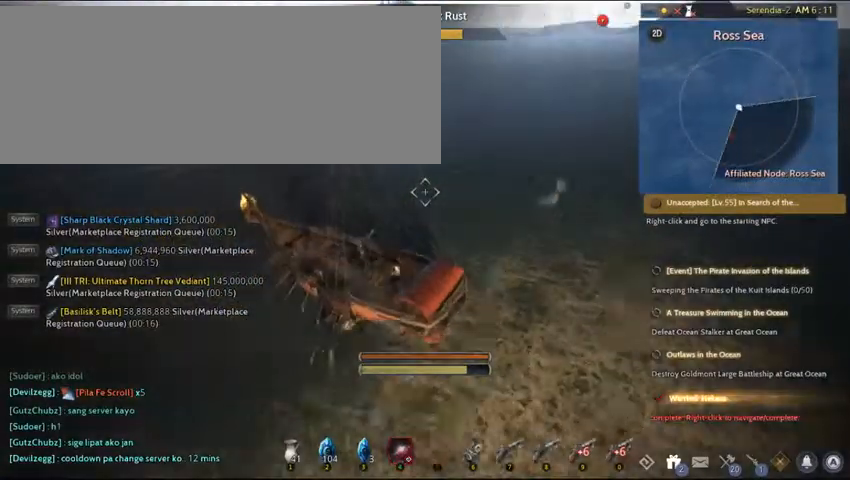
{"keys": ["s"], "mouse": [], "events": []}
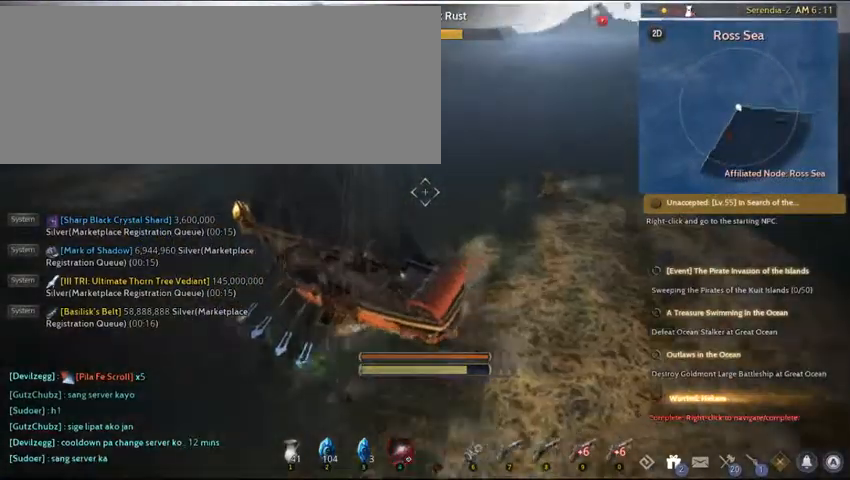
{"keys": ["s"], "mouse": [], "events": []}
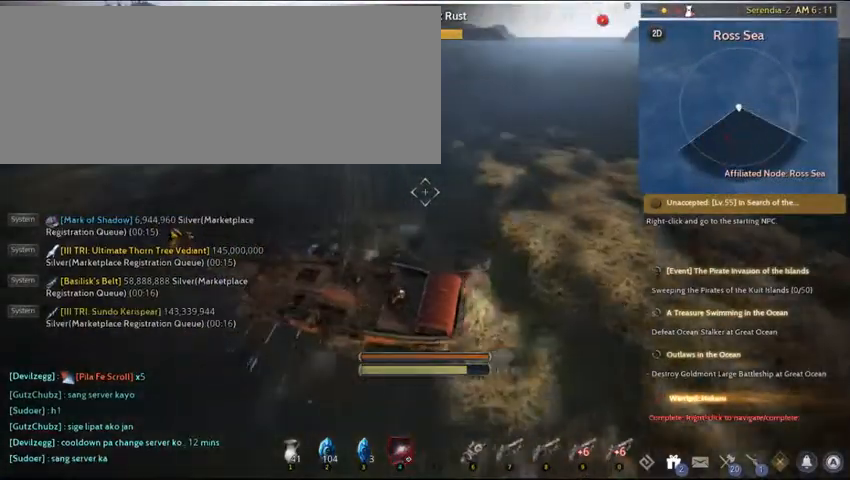
{"keys": ["s"], "mouse": [], "events": []}
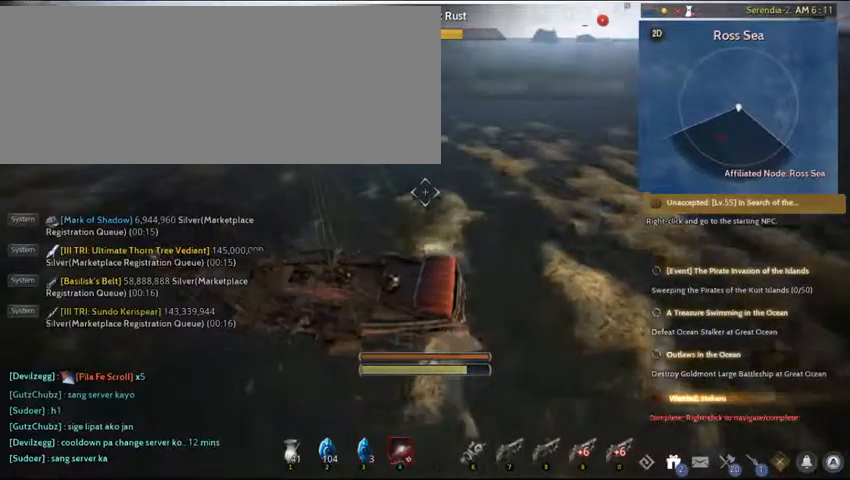
{"keys": ["s"], "mouse": [], "events": []}
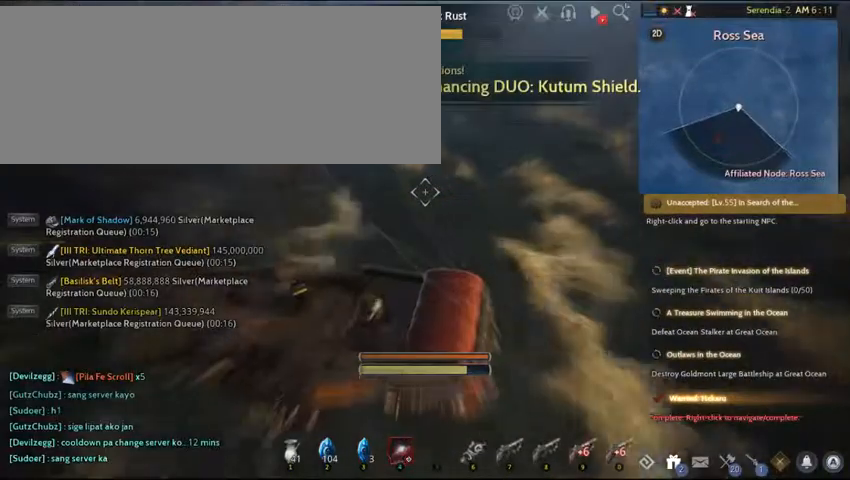
{"keys": ["s"], "mouse": [], "events": []}
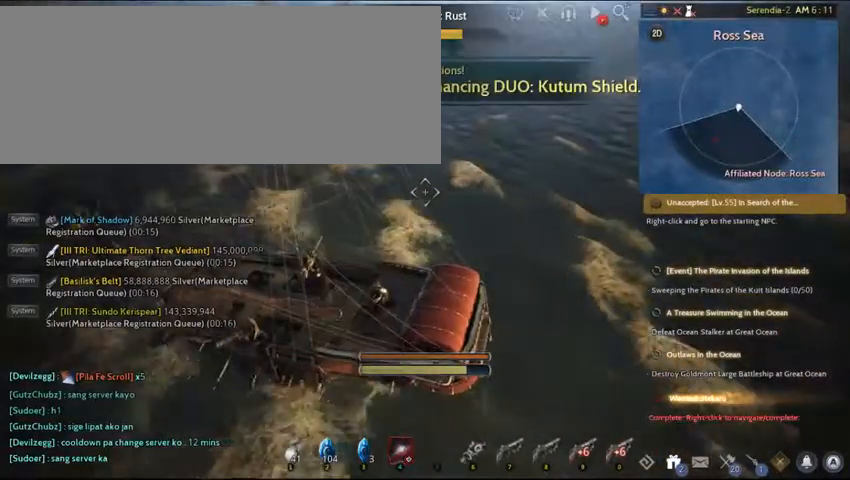
{"keys": ["s"], "mouse": [], "events": []}
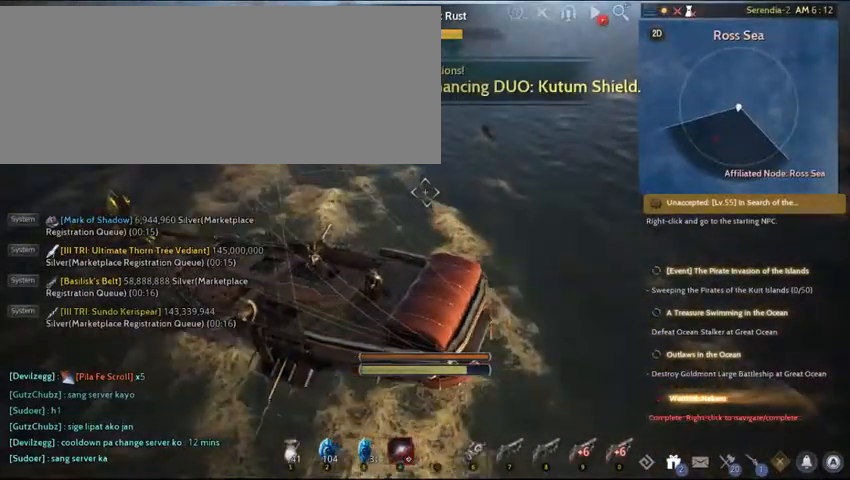
{"keys": ["s"], "mouse": [], "events": []}
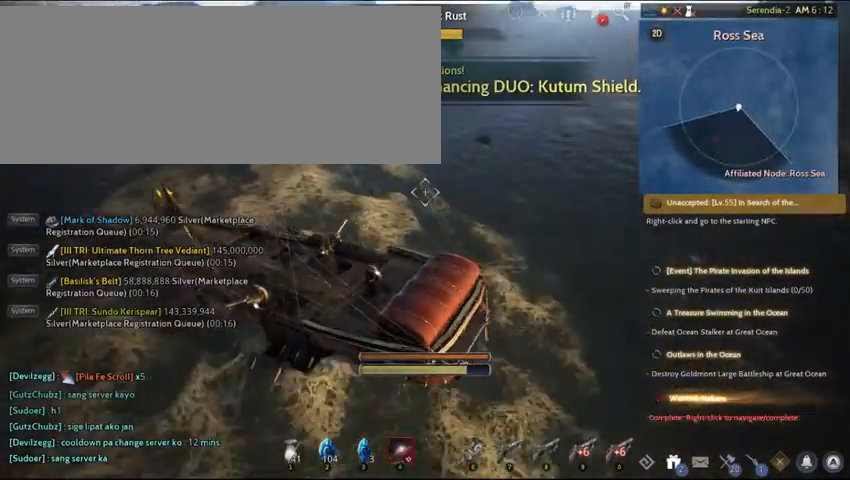
{"keys": ["w"], "mouse": [], "events": [[233, "s", "up"], [400, "w", "down"]]}
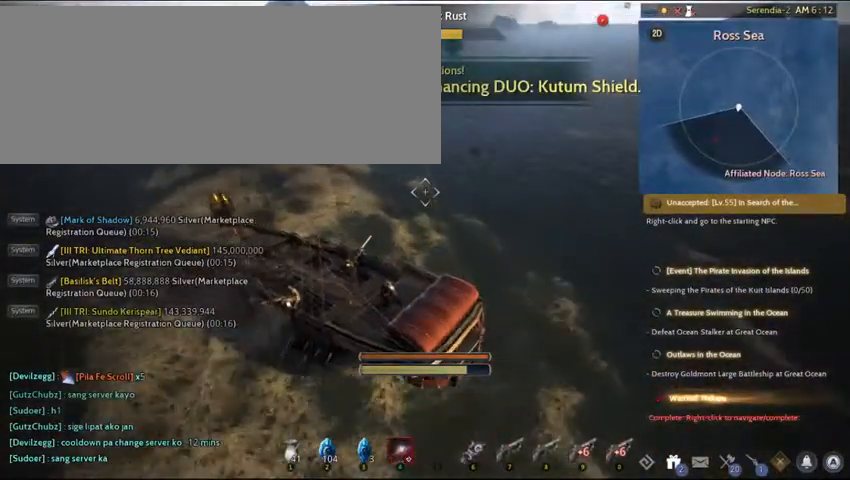
{"keys": ["w"], "mouse": [], "events": []}
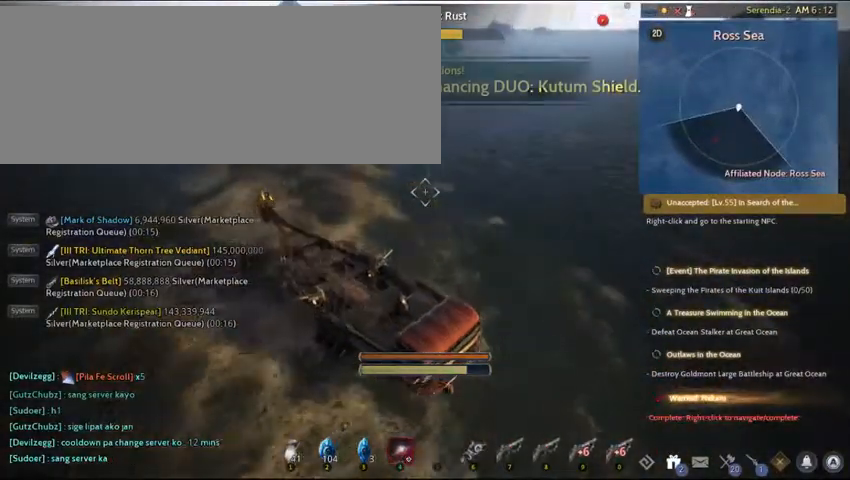
{"keys": ["w"], "mouse": [], "events": [[67, "q", "down"], [333, "q", "up"]]}
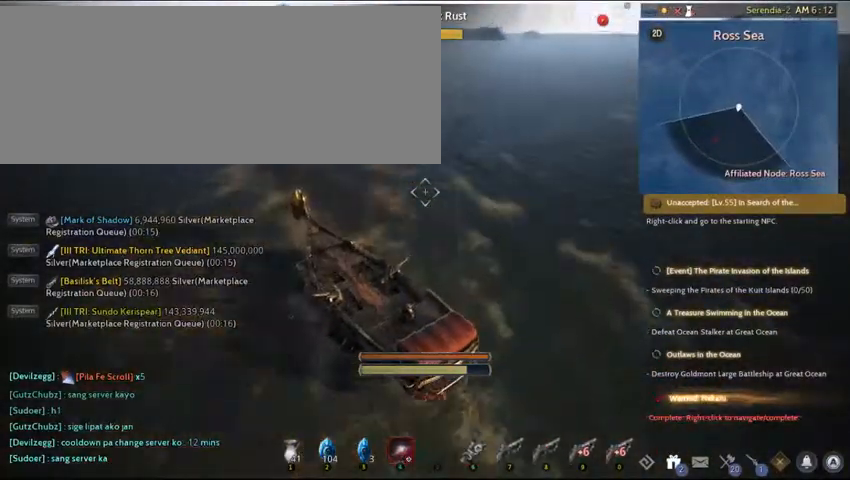
{"keys": ["w"], "mouse": [], "events": [[200, "w", "up"], [433, "w", "down"]]}
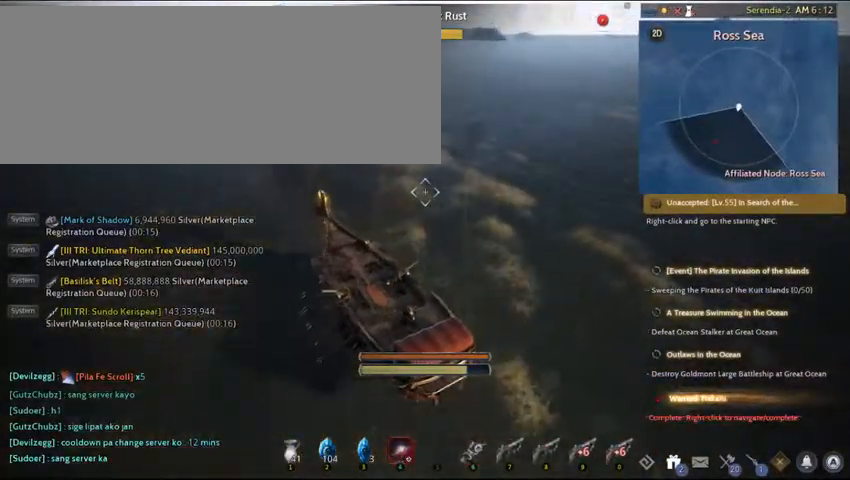
{"keys": ["q", "w"], "mouse": [], "events": [[33, "q", "down"]]}
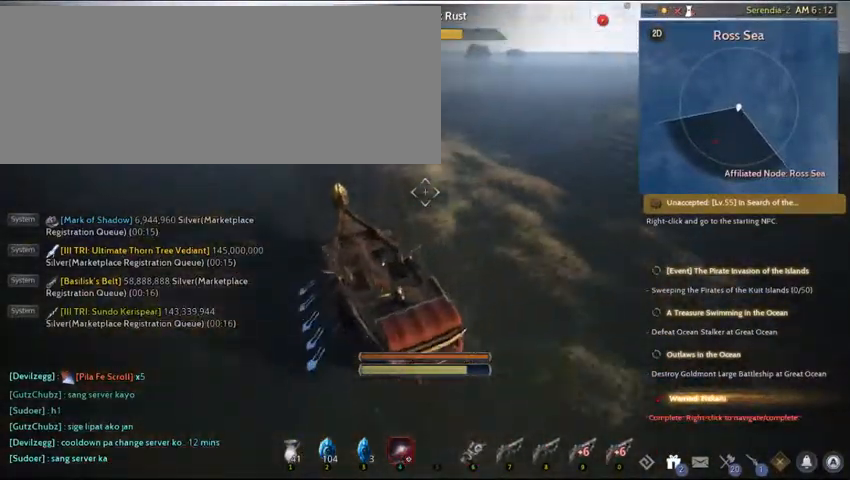
{"keys": ["w"], "mouse": [], "events": [[433, "q", "up"]]}
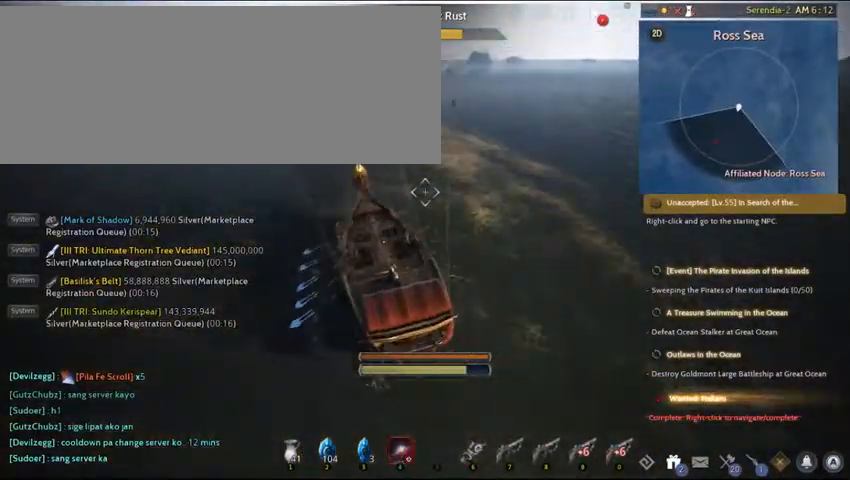
{"keys": ["w"], "mouse": [], "events": []}
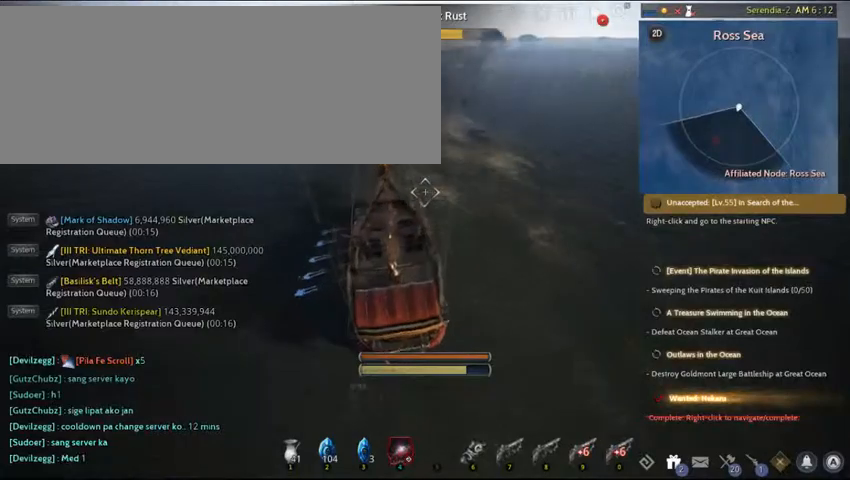
{"keys": [], "mouse": [], "events": [[400, "w", "up"]]}
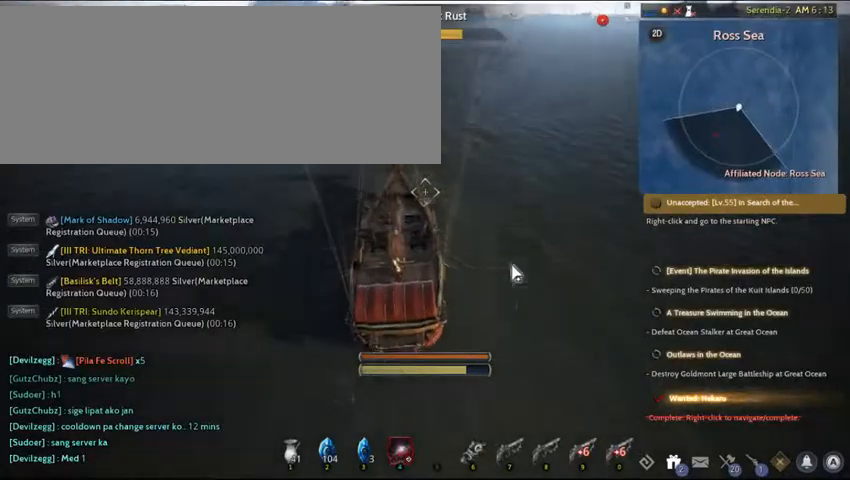
{"keys": [], "mouse": [], "events": []}
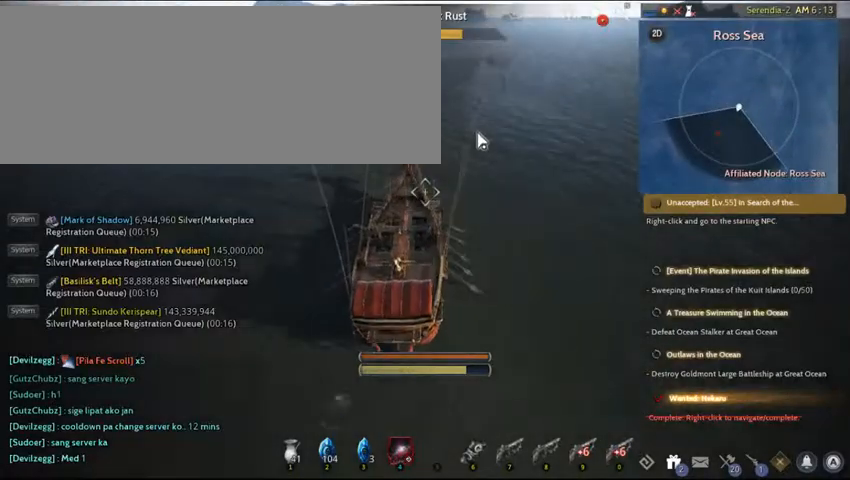
{"keys": [], "mouse": [], "events": [[167, "mouse_left", "down"], [400, "mouse_left", "up"]]}